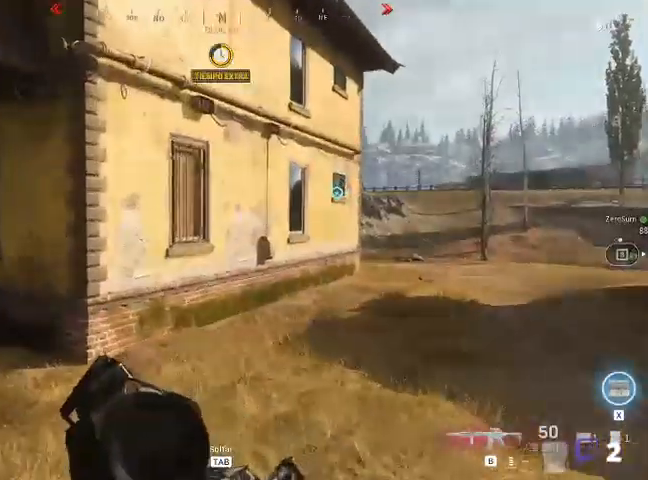
Gameplay with keyboard and mouse; each line is a JSON object with the keys and mouse buttons held at the frame after it. "events" lists presses ("down") and releases ("up") of "1", "2", "3", "4", "5", "a", "alt", "c", "ctrl", "d", "e", "f", "q", "r", "s", "shift", "space", "tab", "v", "w", "x", "z", "mouse_left", "mouse_middle", "mouse_right", "mouse_wheel_up" and "mouse_wheel_down" between this image and that frame as [ms after this image, input, new state], when the widget could be followed in between. "mouse_left", "mouse_middle", "mouse_right", "mouse_wheel_up", "mouse_wheel_down" = the "left", "middle", "right", "wheel_up", "wheel_down" buttons of the "mouse" list. No other keys are recorded. Not read: mouse_move.
{"keys": ["shift", "w"], "mouse": [], "events": []}
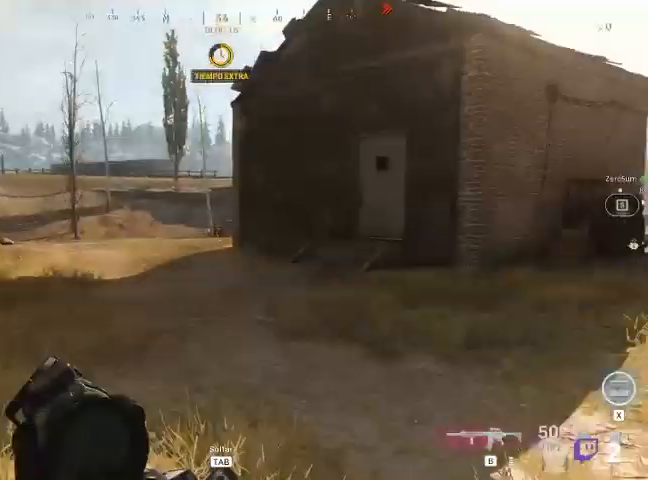
{"keys": ["shift", "w"], "mouse": [], "events": []}
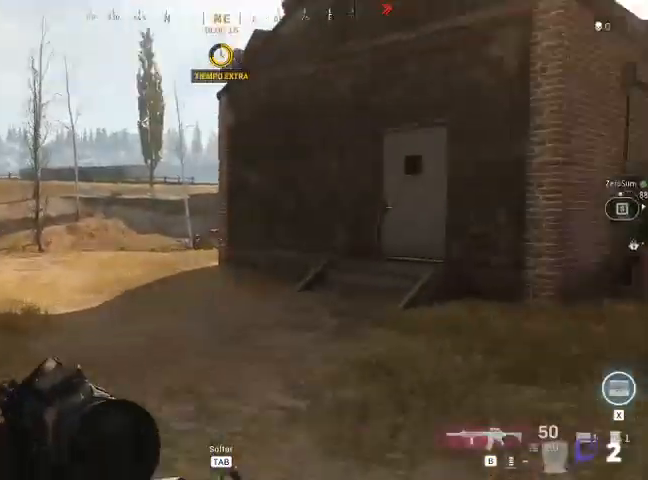
{"keys": ["shift", "w"], "mouse": [], "events": []}
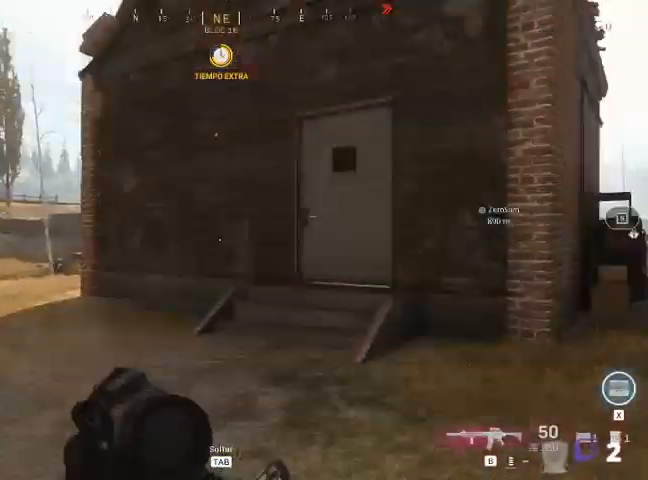
{"keys": ["d", "shift", "w"], "mouse": [], "events": [[233, "space", "down"], [367, "space", "up"], [467, "d", "down"]]}
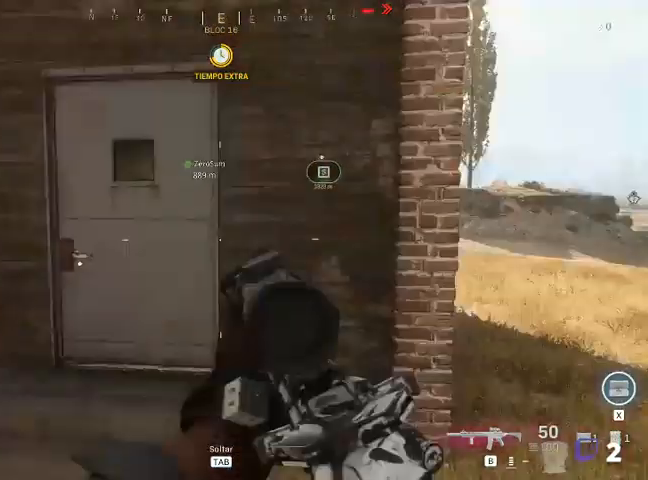
{"keys": ["shift", "w"], "mouse": [], "events": [[300, "d", "up"]]}
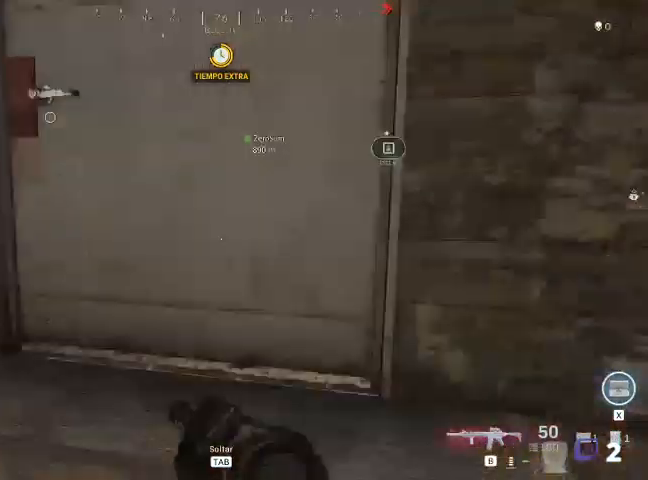
{"keys": ["shift", "w"], "mouse": [], "events": [[67, "space", "down"], [100, "space", "up"]]}
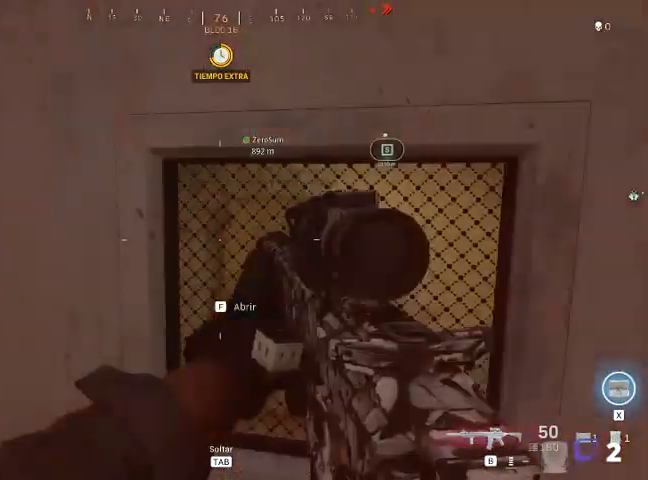
{"keys": ["w"], "mouse": [], "events": [[133, "d", "down"], [167, "space", "down"], [200, "d", "up"], [200, "shift", "up"], [300, "space", "up"], [367, "f", "down"], [400, "f", "up"]]}
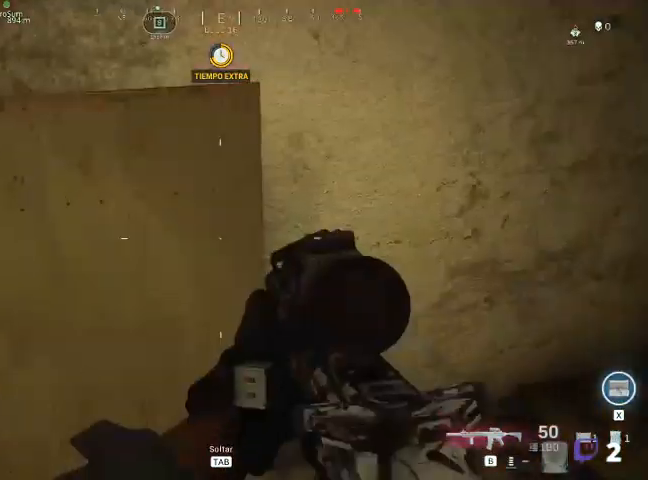
{"keys": [], "mouse": [], "events": [[467, "w", "up"]]}
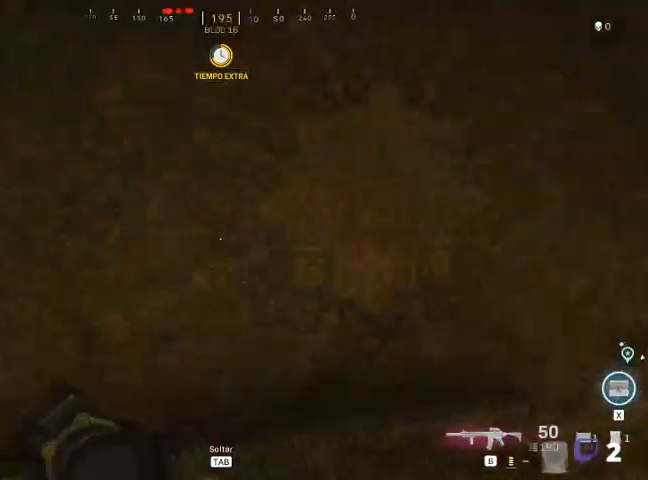
{"keys": [], "mouse": [], "events": []}
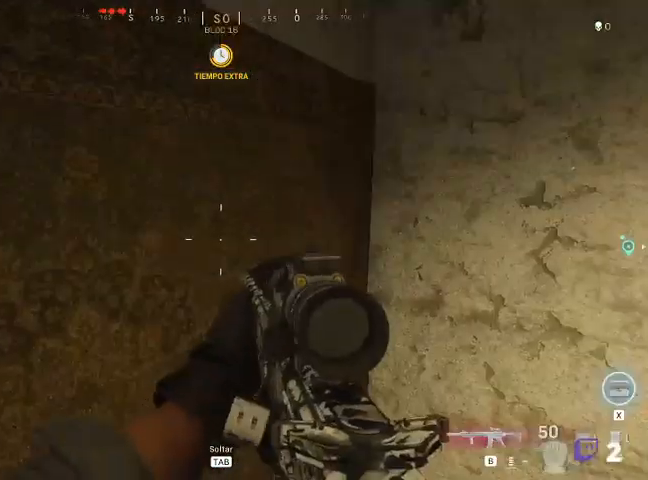
{"keys": [], "mouse": [], "events": []}
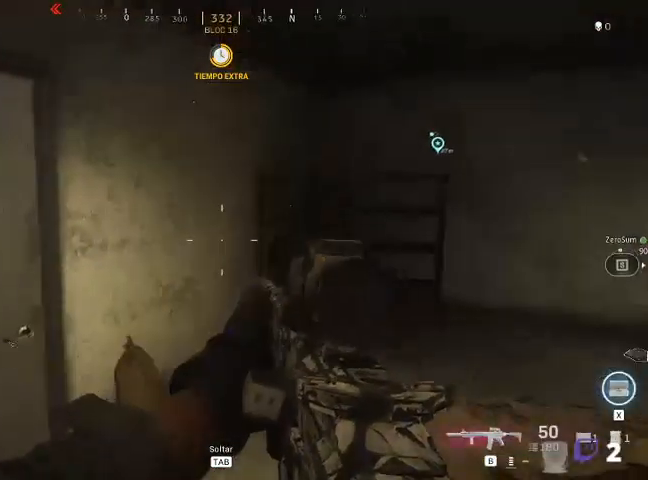
{"keys": [], "mouse": [], "events": []}
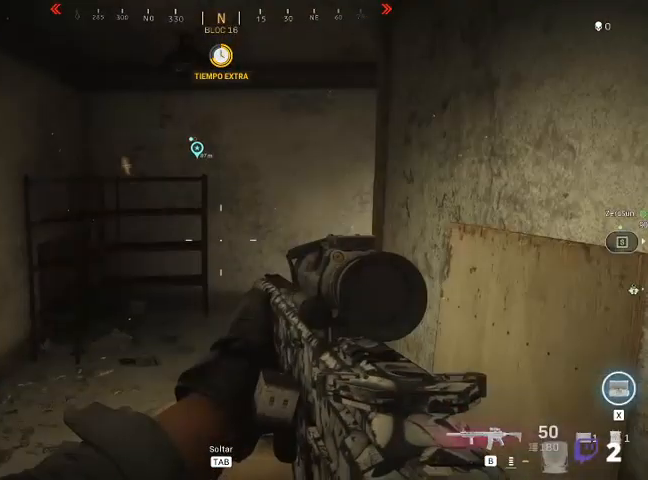
{"keys": [], "mouse": [], "events": []}
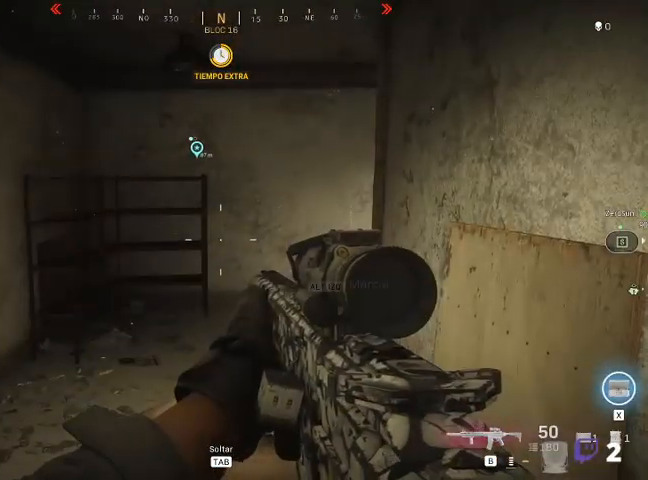
{"keys": ["shift", "w"], "mouse": [], "events": [[233, "w", "down"], [433, "shift", "down"]]}
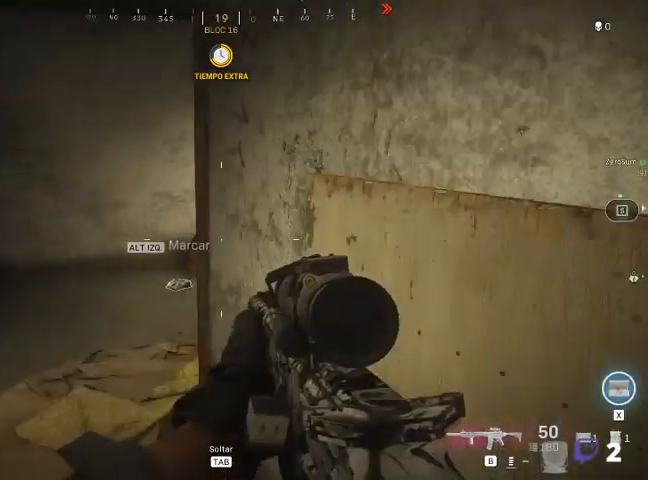
{"keys": ["a", "shift", "w"], "mouse": [], "events": [[233, "a", "down"]]}
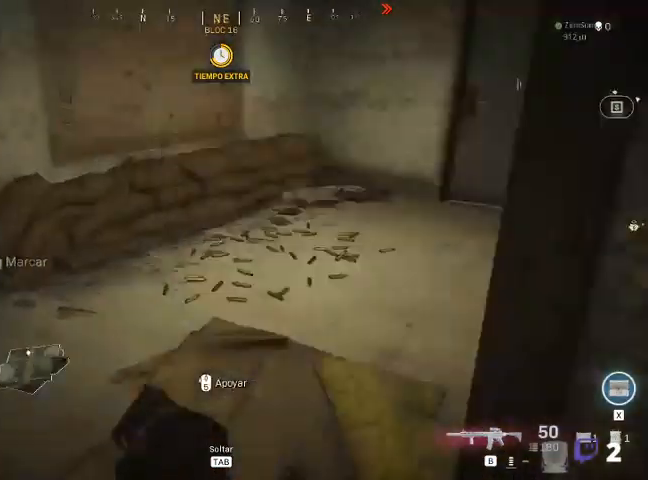
{"keys": ["w"], "mouse": [], "events": [[300, "a", "up"], [300, "shift", "up"], [300, "w", "up"], [467, "w", "down"]]}
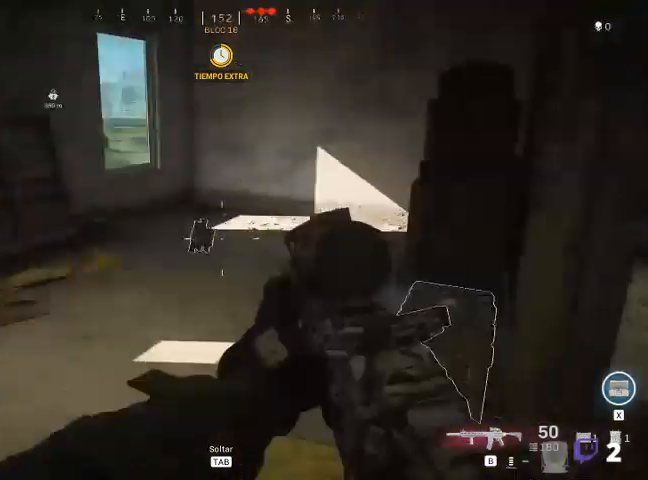
{"keys": [], "mouse": [], "events": [[100, "shift", "down"], [400, "shift", "up"], [433, "w", "up"]]}
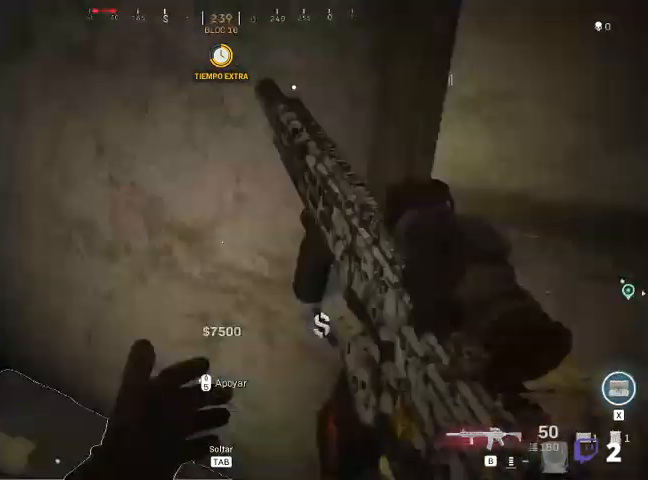
{"keys": ["s"], "mouse": [], "events": [[233, "a", "down"], [400, "s", "down"], [433, "a", "up"]]}
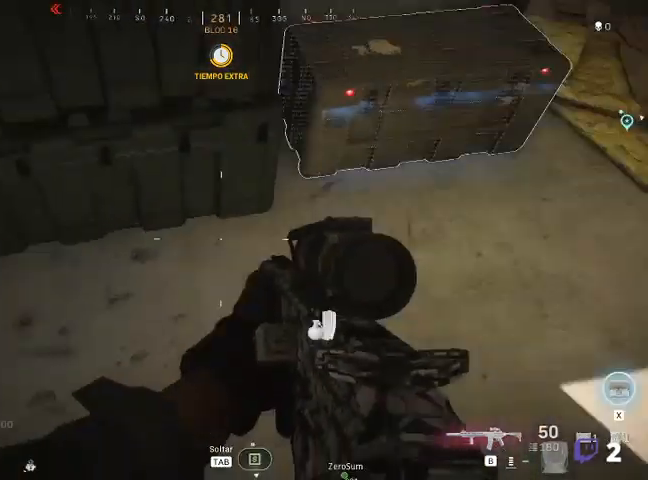
{"keys": [], "mouse": [], "events": [[233, "s", "up"], [267, "f", "down"], [300, "f", "up"]]}
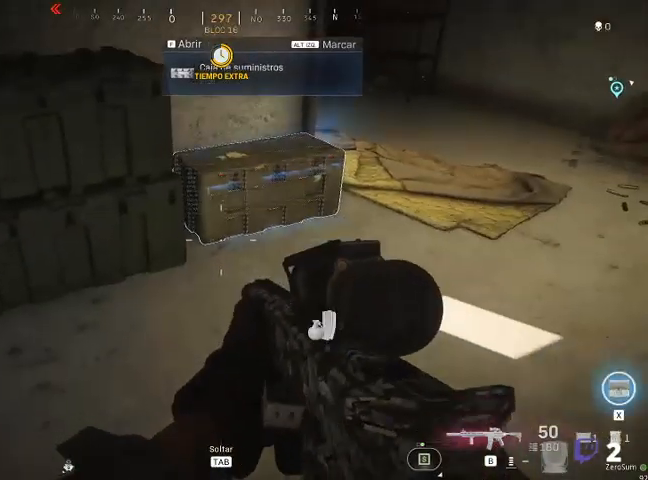
{"keys": [], "mouse": [], "events": [[33, "w", "down"], [333, "w", "up"]]}
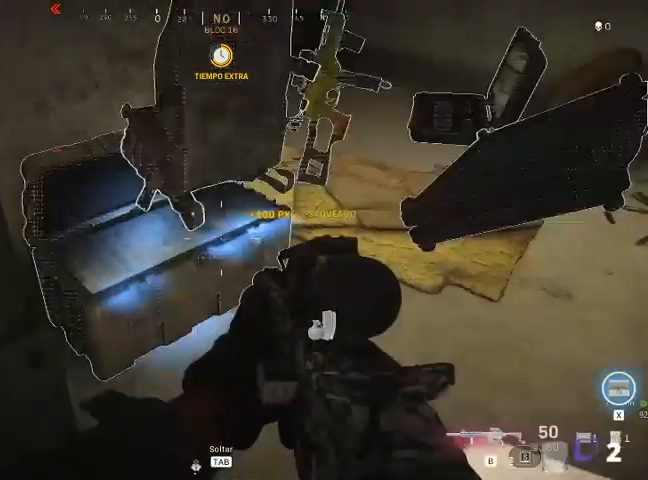
{"keys": [], "mouse": [], "events": [[100, "w", "down"], [467, "w", "up"]]}
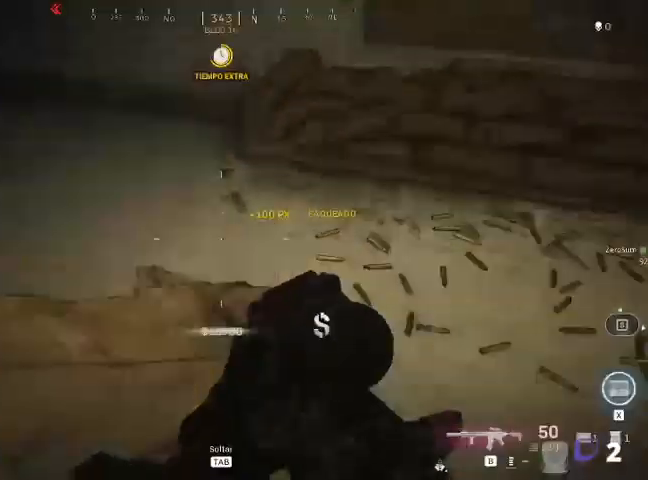
{"keys": ["a", "s"], "mouse": [], "events": [[100, "d", "down"], [133, "d", "up"], [133, "s", "down"], [300, "a", "down"]]}
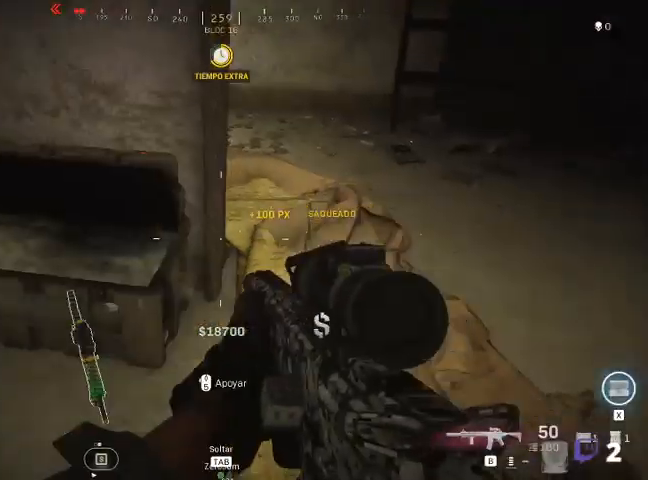
{"keys": [], "mouse": [], "events": [[67, "s", "up"], [133, "a", "up"]]}
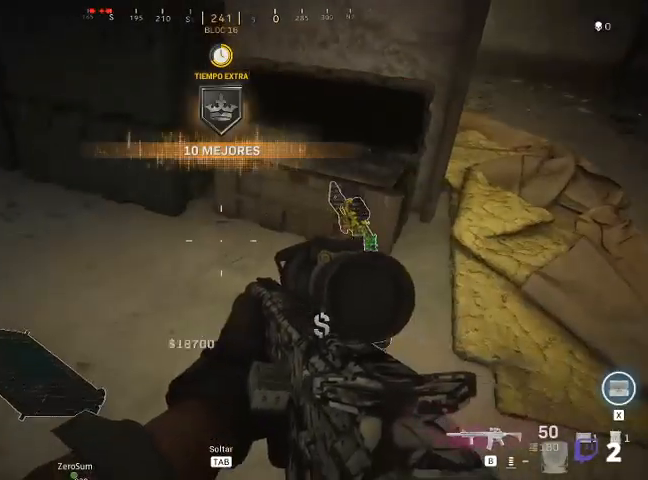
{"keys": ["a"], "mouse": [], "events": [[67, "d", "down"], [267, "d", "up"], [267, "s", "down"], [467, "a", "down"], [500, "s", "up"]]}
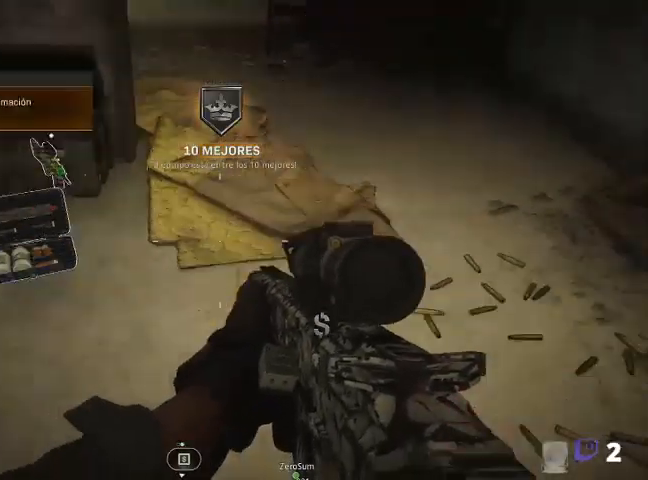
{"keys": ["a"], "mouse": [], "events": [[167, "w", "down"], [300, "w", "up"]]}
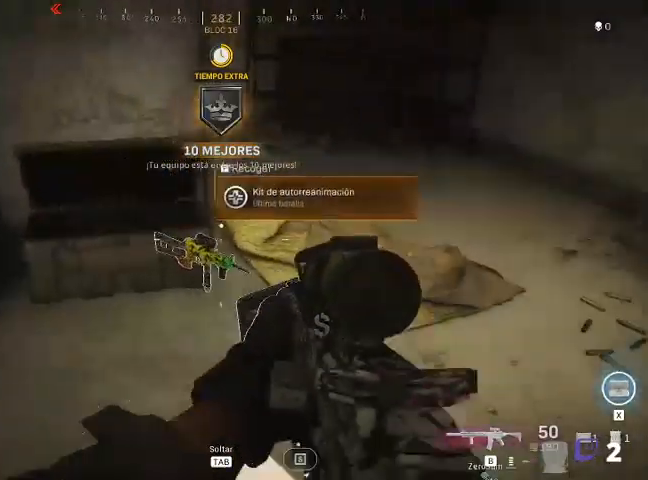
{"keys": [], "mouse": [], "events": [[33, "a", "up"]]}
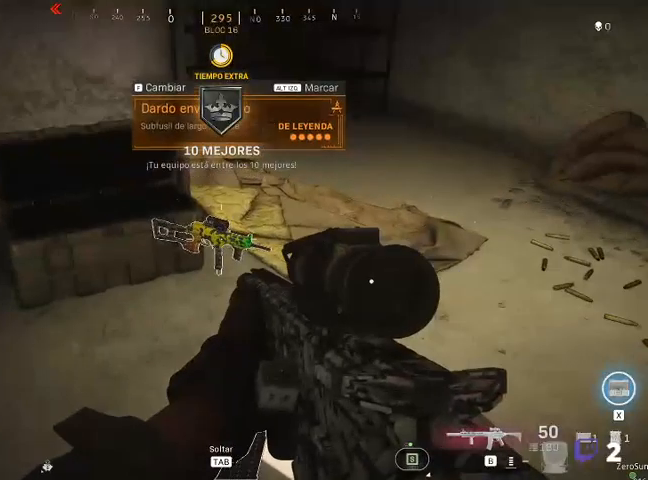
{"keys": ["d", "w"], "mouse": [], "events": [[167, "w", "down"], [367, "d", "down"]]}
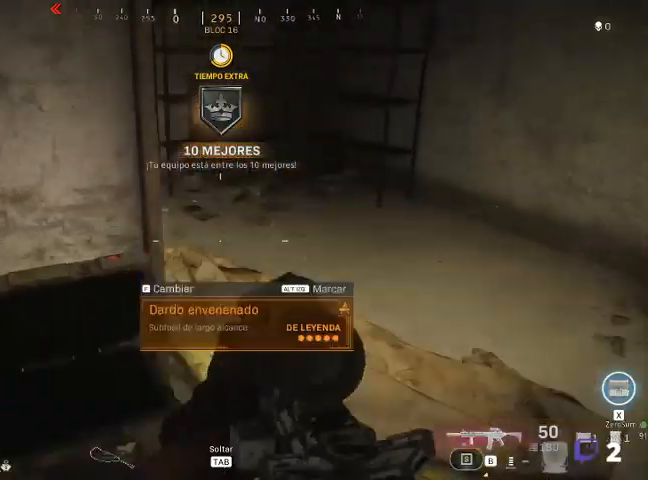
{"keys": ["d", "w"], "mouse": [], "events": []}
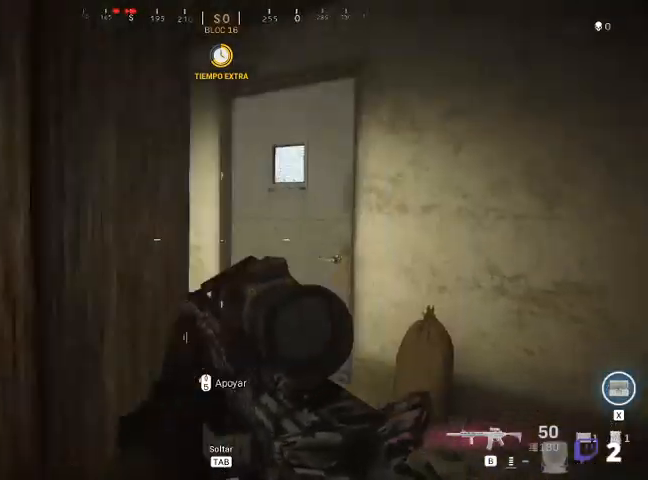
{"keys": ["w"], "mouse": [], "events": [[67, "w", "up"], [367, "w", "down"], [400, "d", "up"]]}
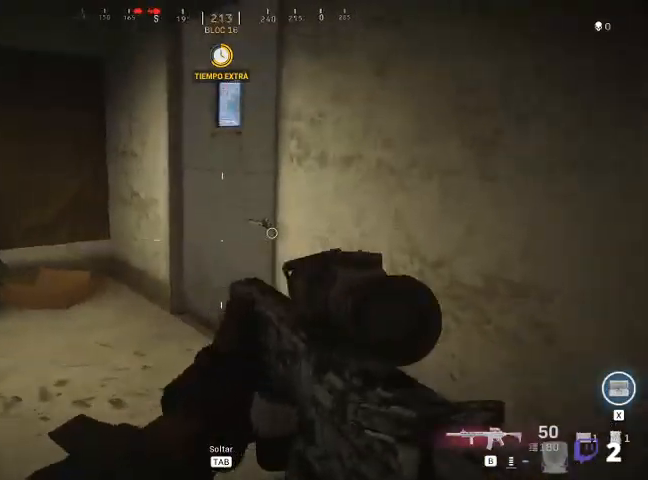
{"keys": ["f", "shift", "w"], "mouse": [], "events": [[133, "shift", "down"], [500, "f", "down"]]}
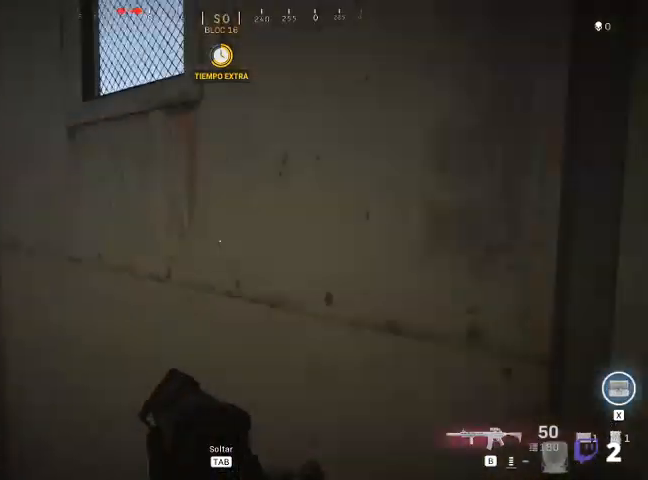
{"keys": [], "mouse": [], "events": [[33, "w", "up"], [67, "f", "up"], [67, "shift", "up"]]}
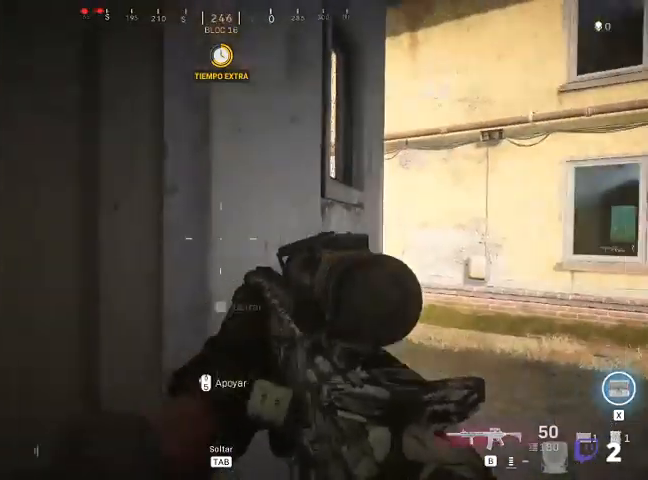
{"keys": [], "mouse": [], "events": [[67, "d", "down"], [167, "w", "down"], [333, "w", "up"], [467, "d", "up"]]}